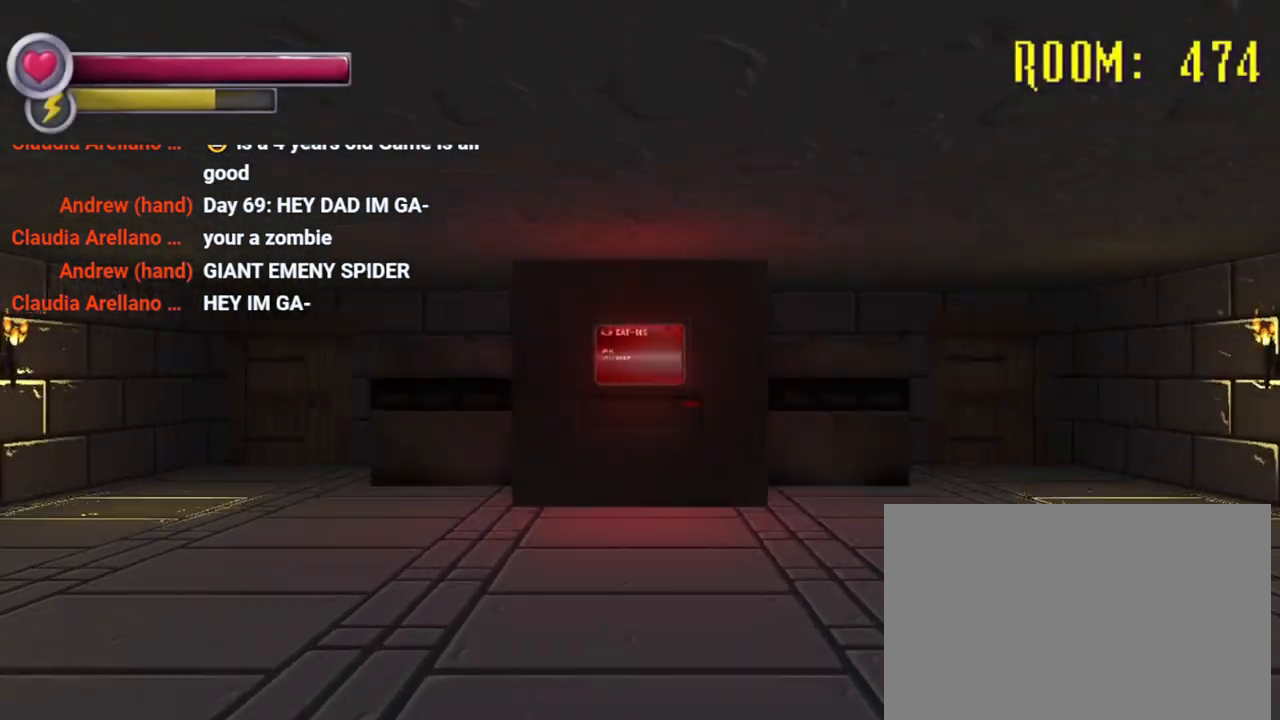
Gameplay with a controller (PlayStation layout); each line is a JSON object with the inputs held at the frame after it (dt_ms = milliseconds from this image to that frame). "events" lists button and stick changes between this image and that frame as [ms after this image, input, new state], when the widget could be followed in between. Not read: L3 R3.
{"dt_ms": 500, "buttons": [], "left_stick": "right", "right_stick": "left", "events": [[333, "R2", "up"], [333, "left_stick", "up-right"], [333, "right_stick", "left"], [500, "left_stick", "right"]]}
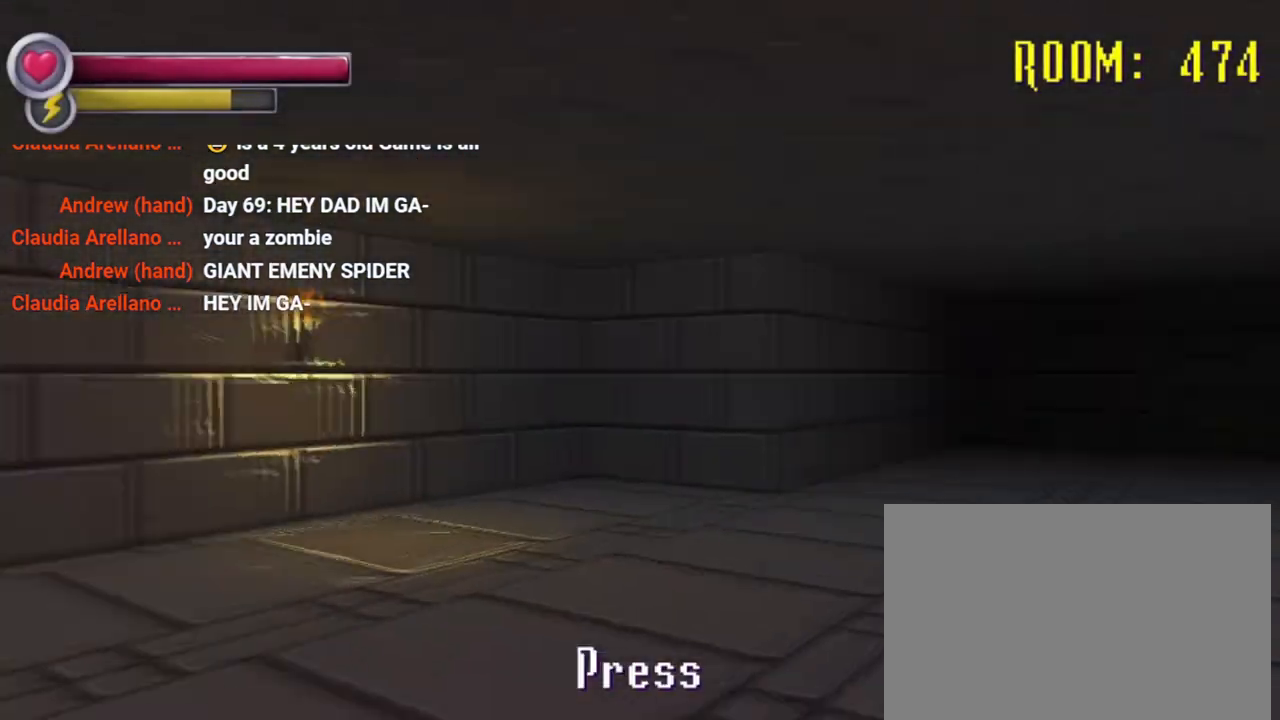
{"dt_ms": 500, "buttons": [], "left_stick": "up", "right_stick": "left", "events": [[233, "left_stick", "center"], [467, "left_stick", "up"]]}
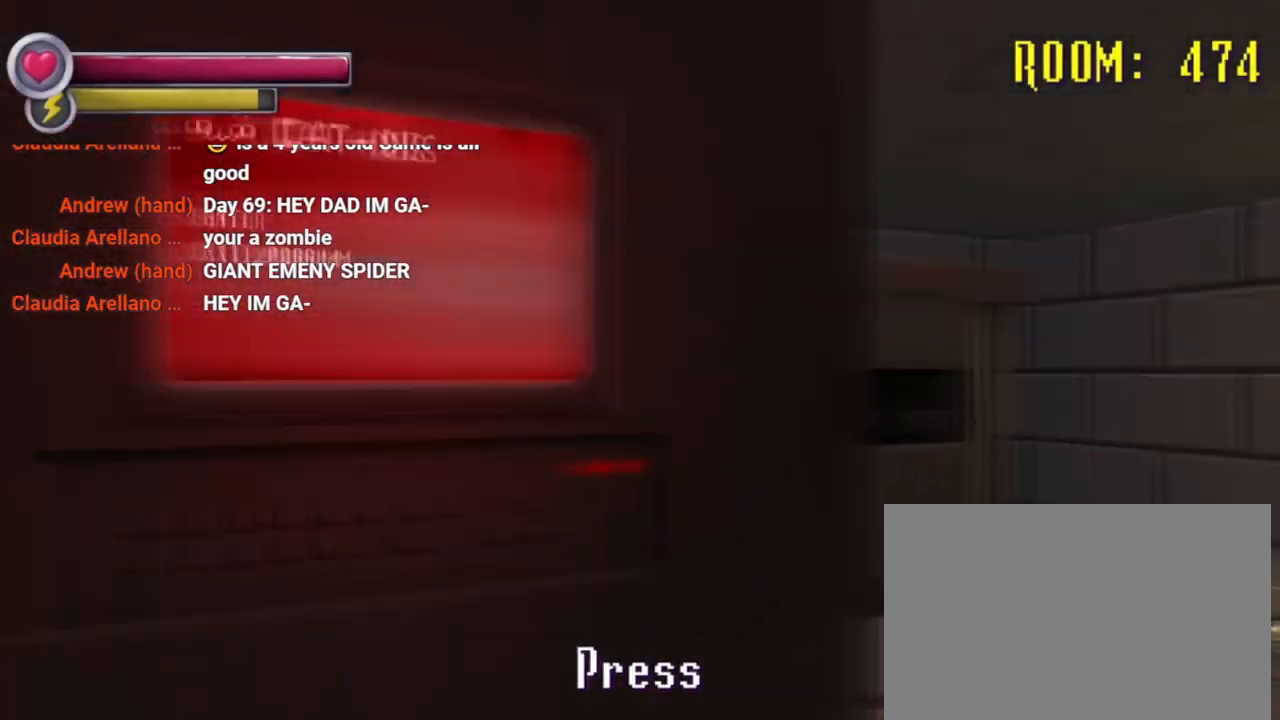
{"dt_ms": 500, "buttons": [], "left_stick": "center", "right_stick": "center", "events": [[67, "right_stick", "center"], [167, "left_stick", "center"], [267, "CROSS", "down"], [367, "CROSS", "up"]]}
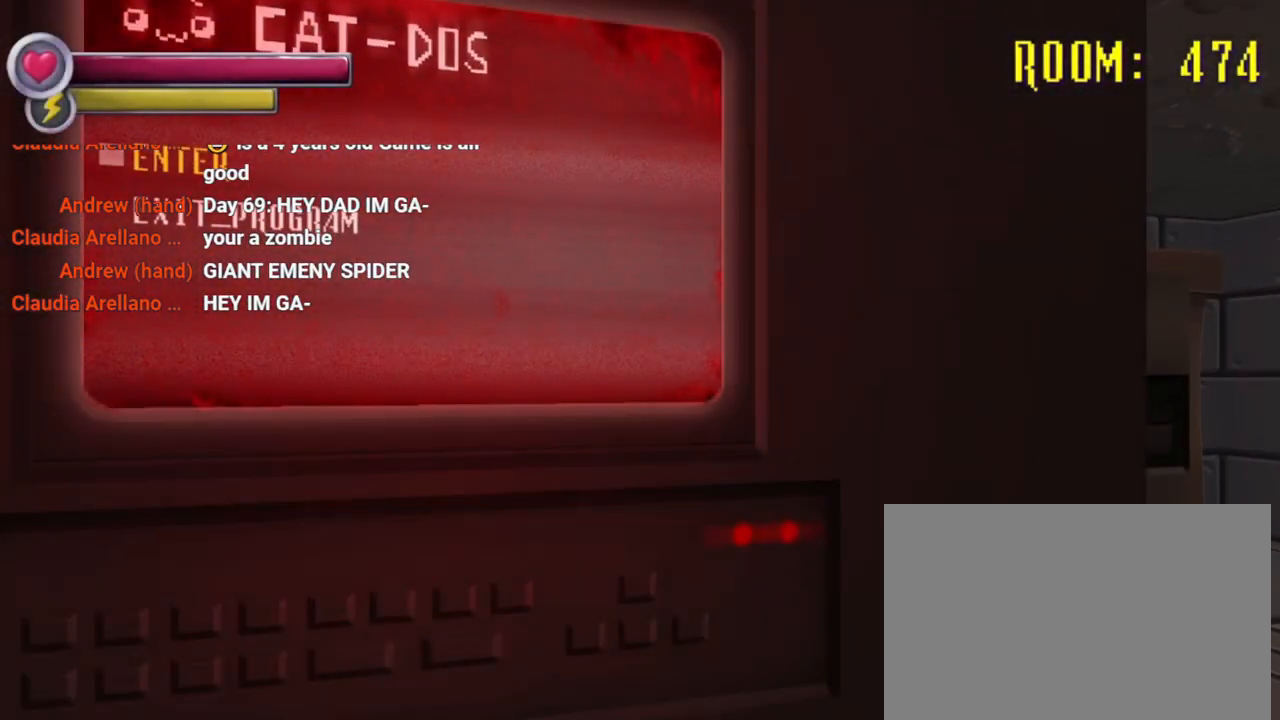
{"dt_ms": 500, "buttons": [], "left_stick": "center", "right_stick": "center", "events": []}
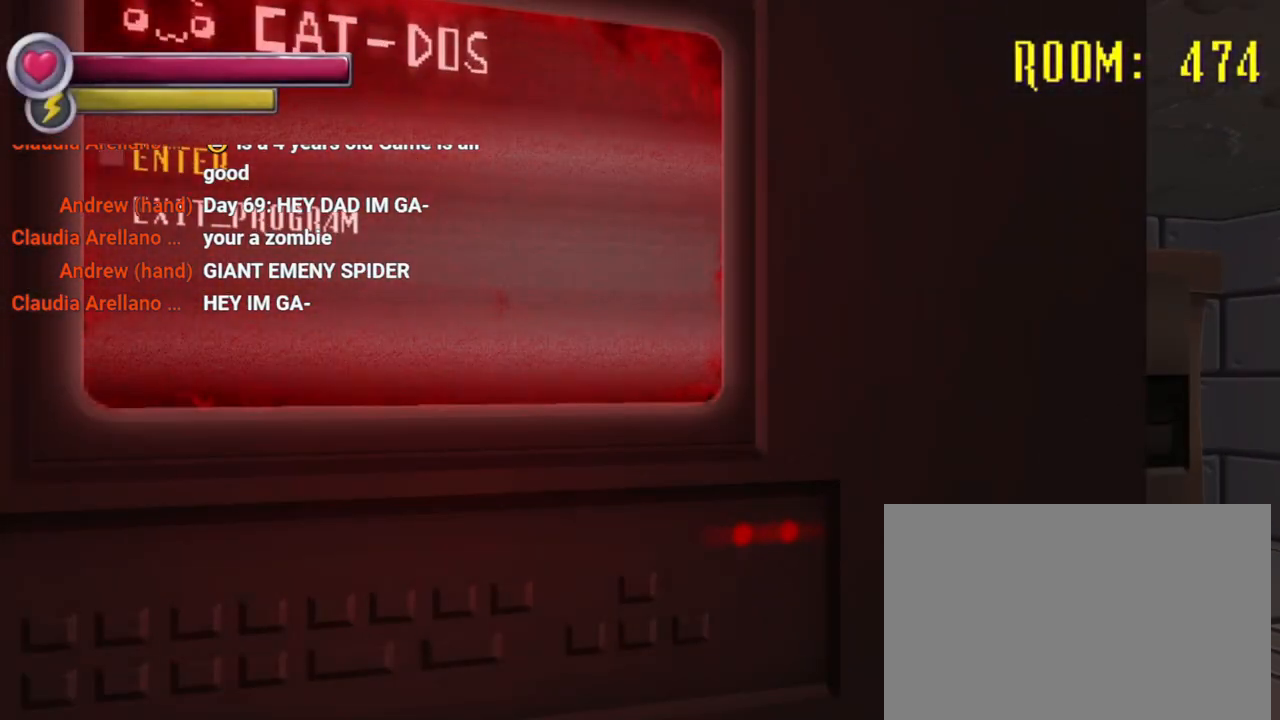
{"dt_ms": 500, "buttons": [], "left_stick": "up", "right_stick": "center", "events": [[167, "CIRCLE", "down"], [267, "CIRCLE", "up"], [500, "left_stick", "up"]]}
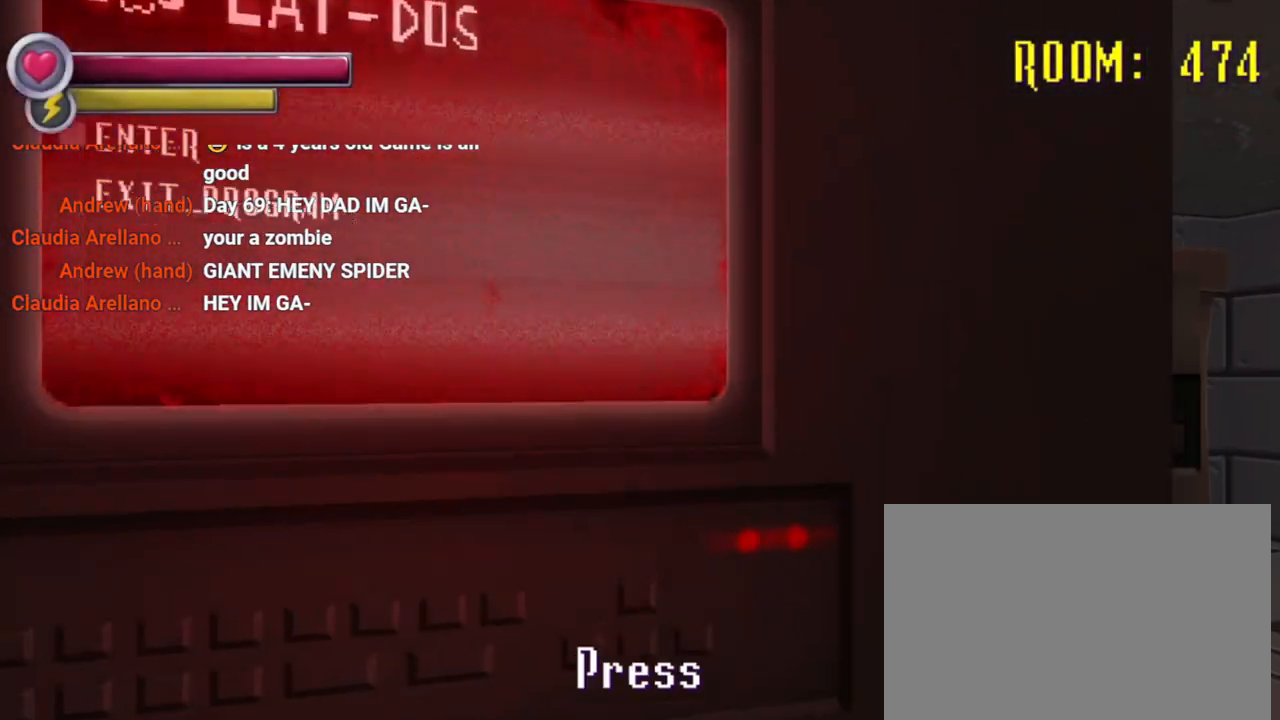
{"dt_ms": 500, "buttons": [], "left_stick": "center", "right_stick": "up-right", "events": [[167, "left_stick", "center"], [167, "right_stick", "left"], [333, "right_stick", "center"], [467, "right_stick", "up-right"]]}
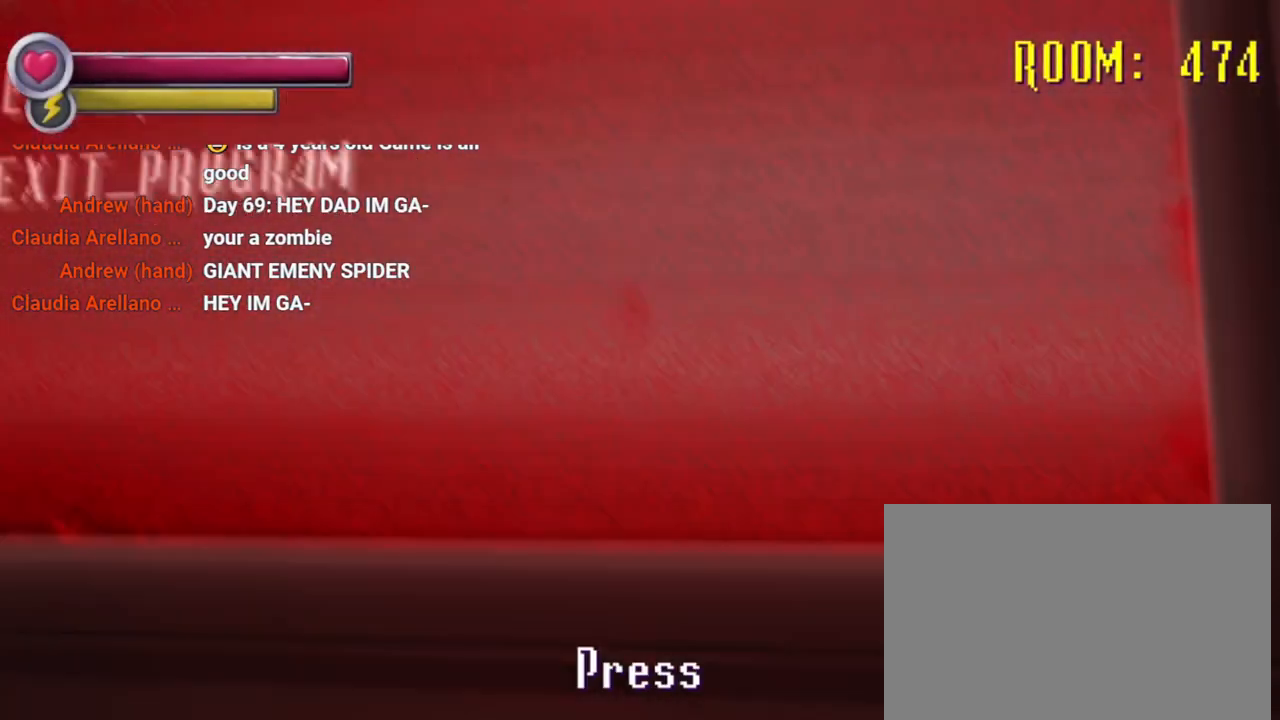
{"dt_ms": 500, "buttons": [], "left_stick": "center", "right_stick": "down-right", "events": [[67, "left_stick", "down-left"], [100, "right_stick", "center"], [133, "left_stick", "center"], [433, "right_stick", "down-right"]]}
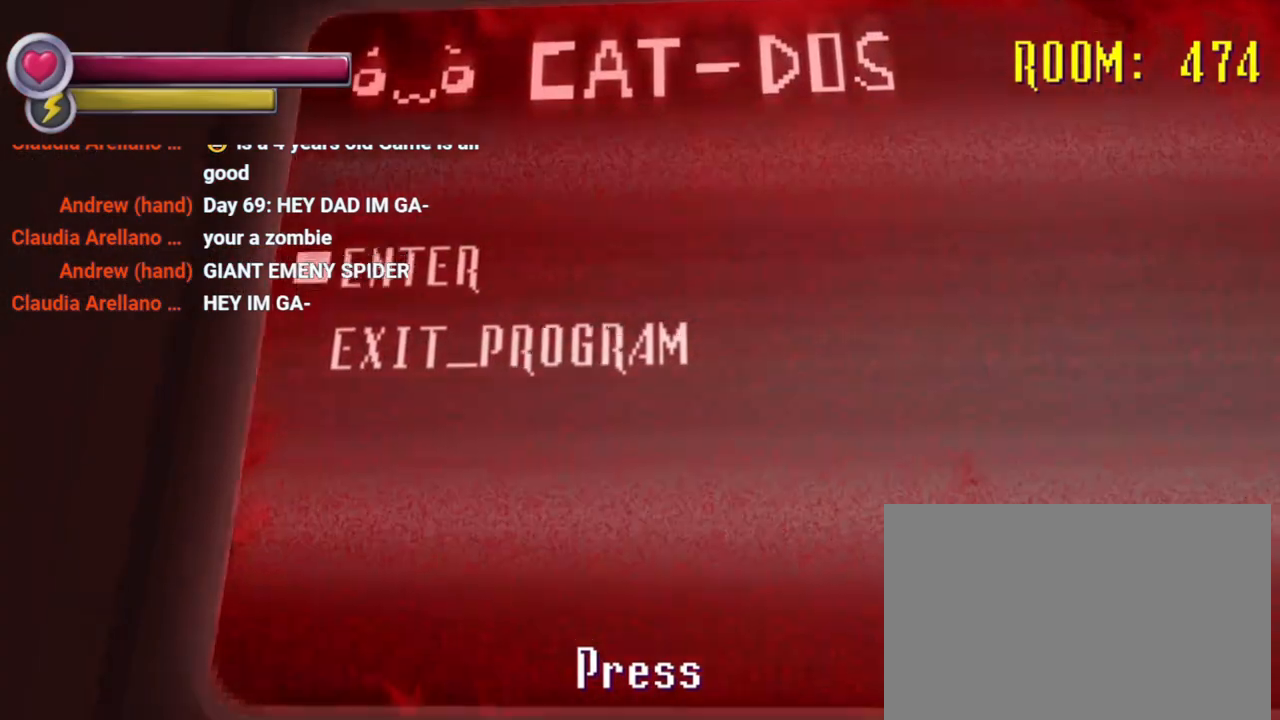
{"dt_ms": 500, "buttons": [], "left_stick": "center", "right_stick": "center", "events": [[33, "right_stick", "center"], [300, "CROSS", "down"], [367, "CROSS", "up"]]}
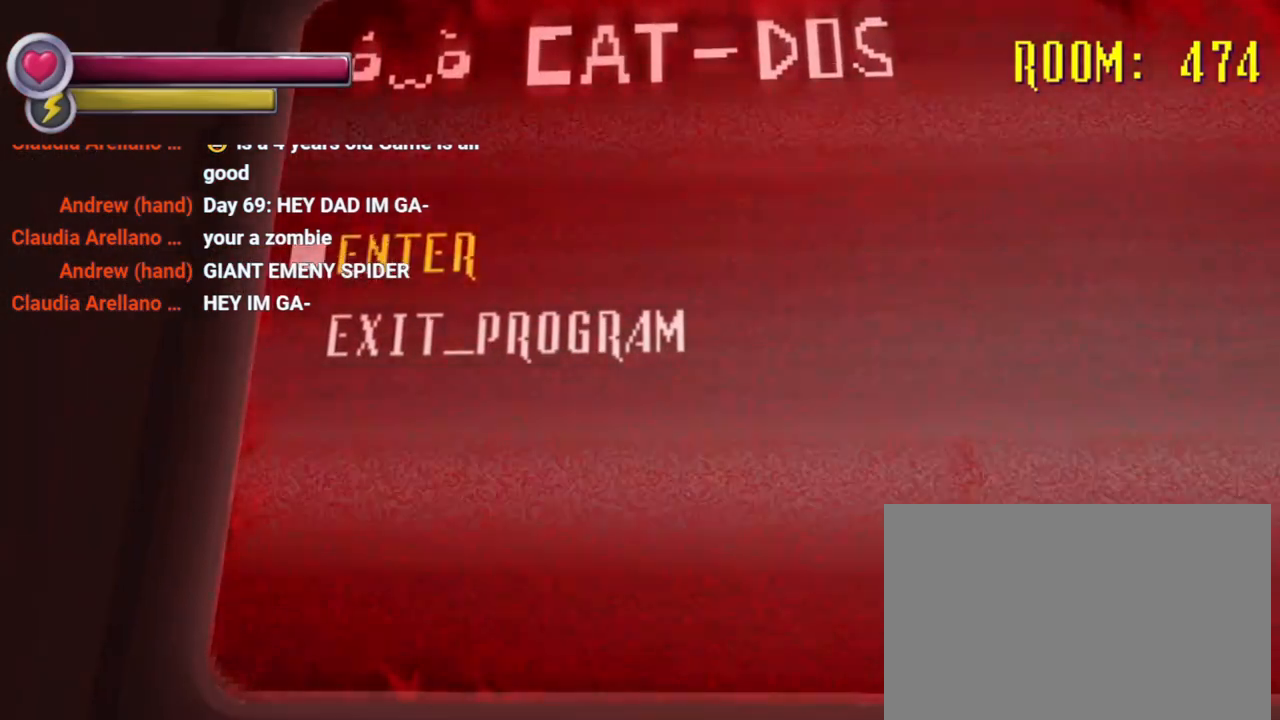
{"dt_ms": 500, "buttons": [], "left_stick": "center", "right_stick": "center", "events": [[333, "CROSS", "down"], [433, "CROSS", "up"]]}
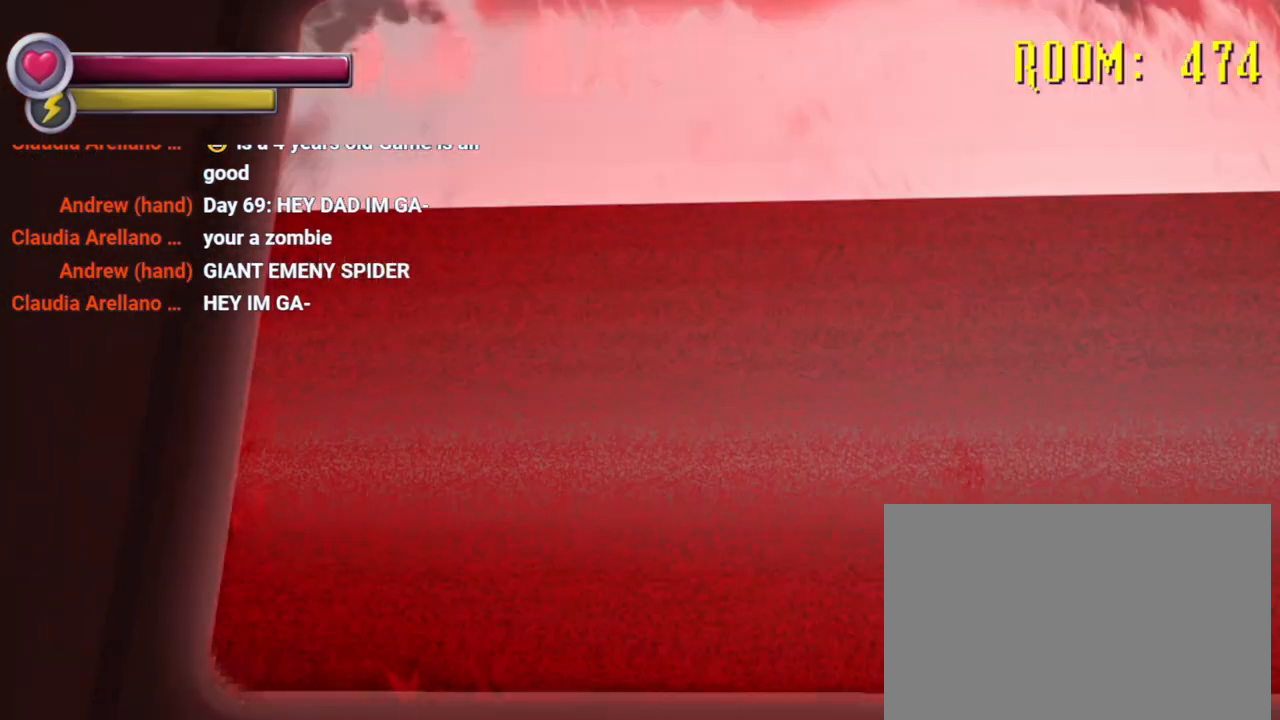
{"dt_ms": 500, "buttons": [], "left_stick": "center", "right_stick": "center"}
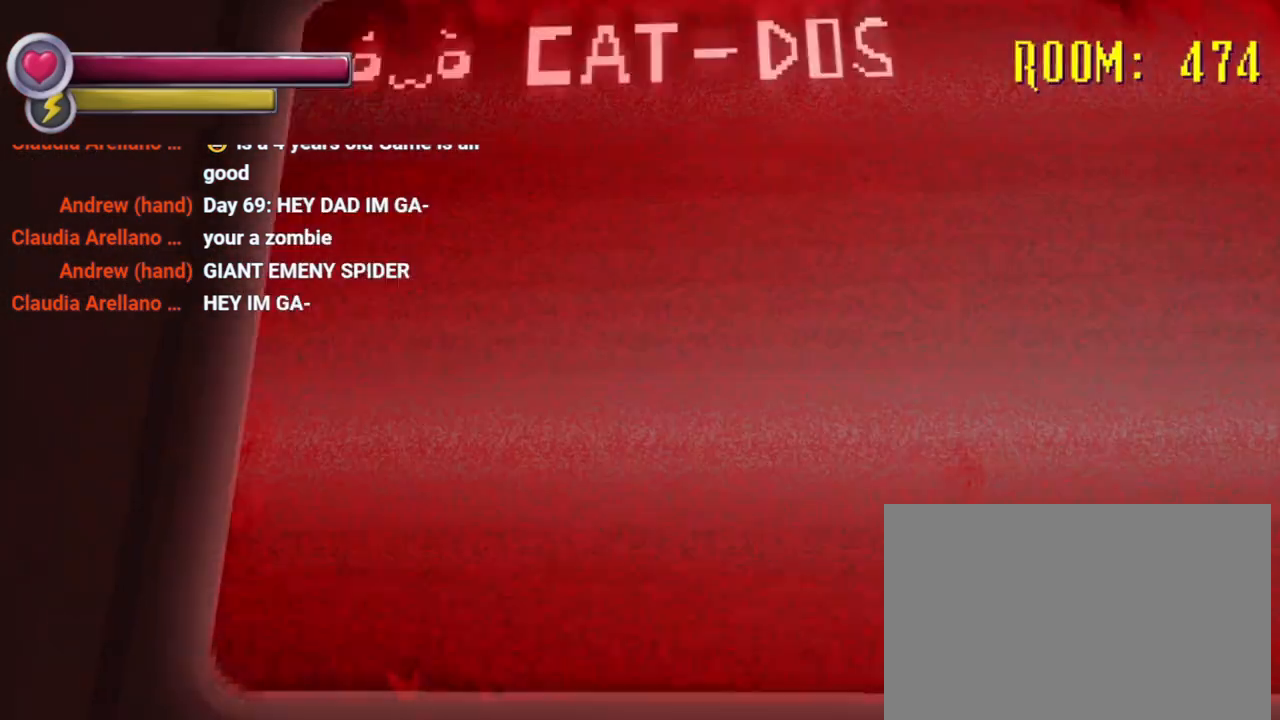
{"dt_ms": 500, "buttons": [], "left_stick": "center", "right_stick": "center", "events": []}
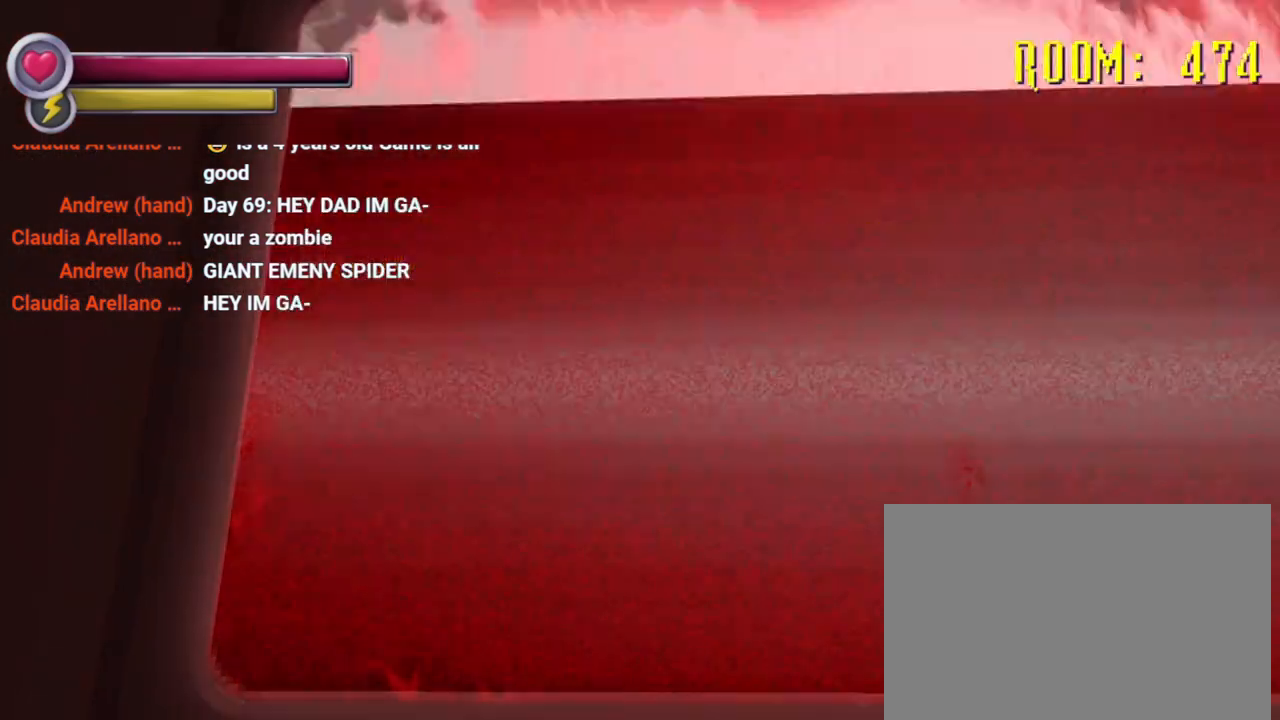
{"dt_ms": 500, "buttons": [], "left_stick": "center", "right_stick": "center", "events": []}
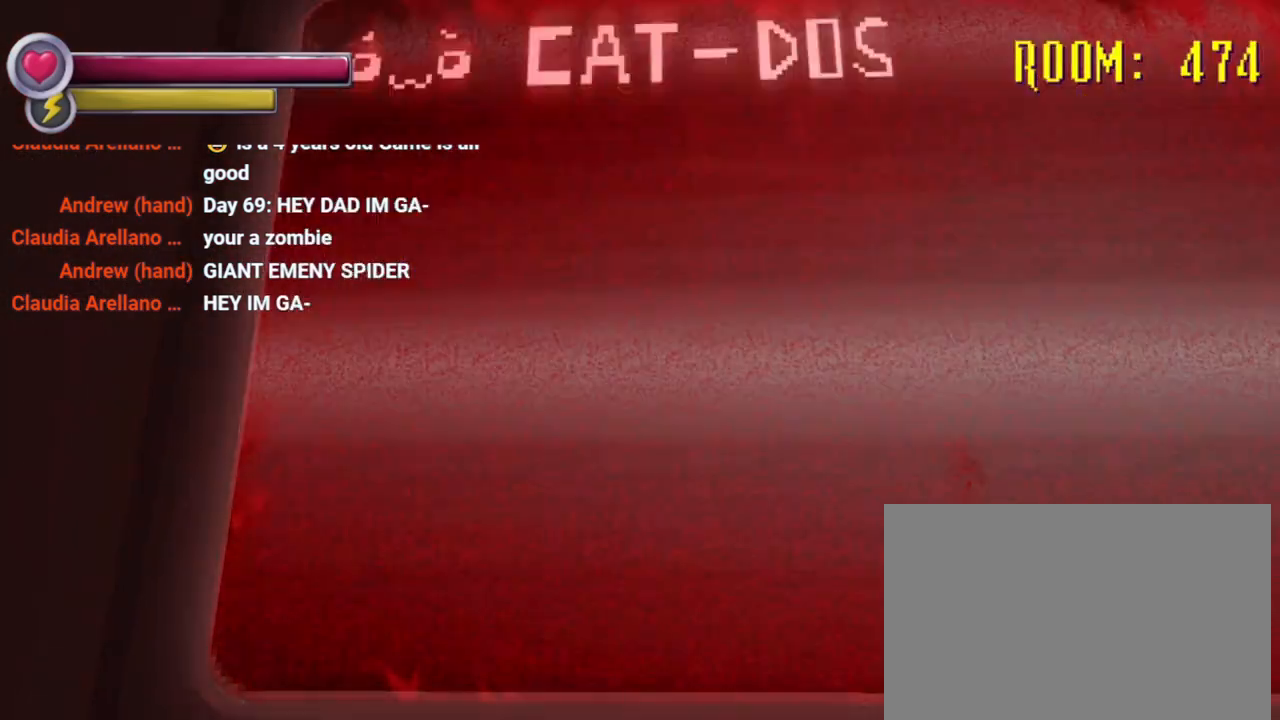
{"dt_ms": 500, "buttons": [], "left_stick": "center", "right_stick": "center", "events": []}
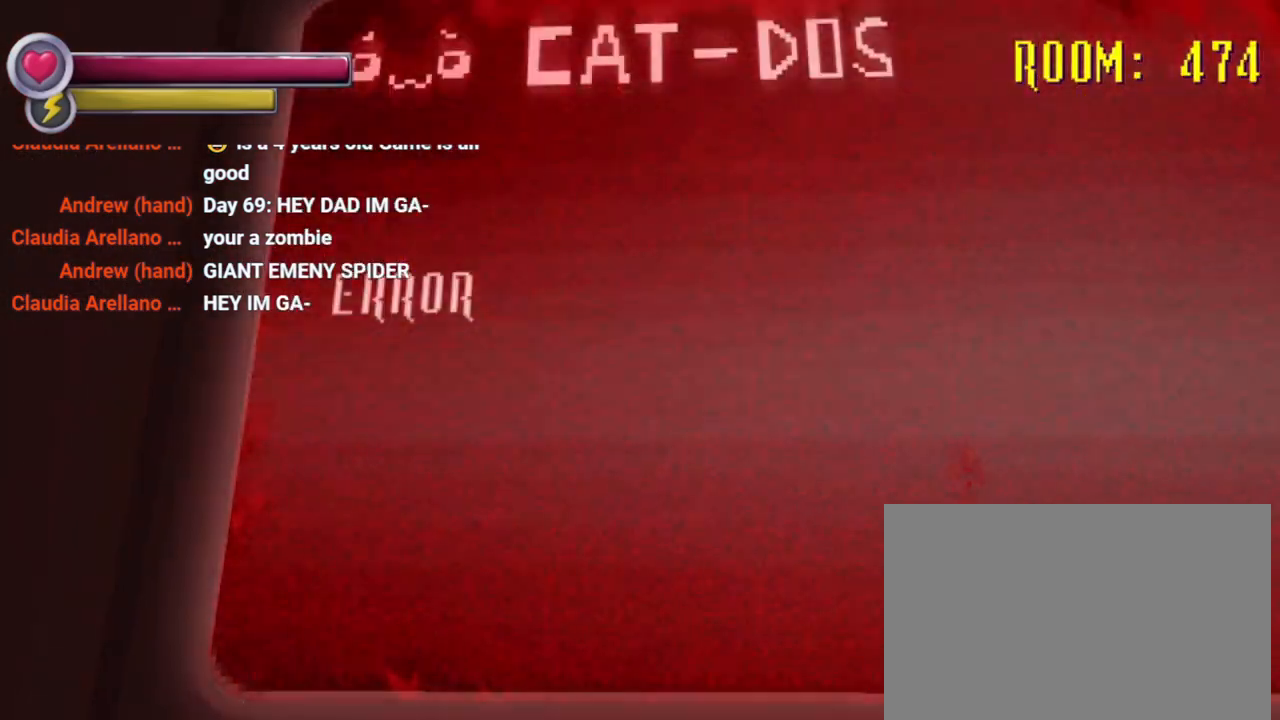
{"dt_ms": 500, "buttons": ["CIRCLE"], "left_stick": "center", "right_stick": "center", "events": [[133, "CROSS", "down"], [267, "CROSS", "up"], [467, "CIRCLE", "down"]]}
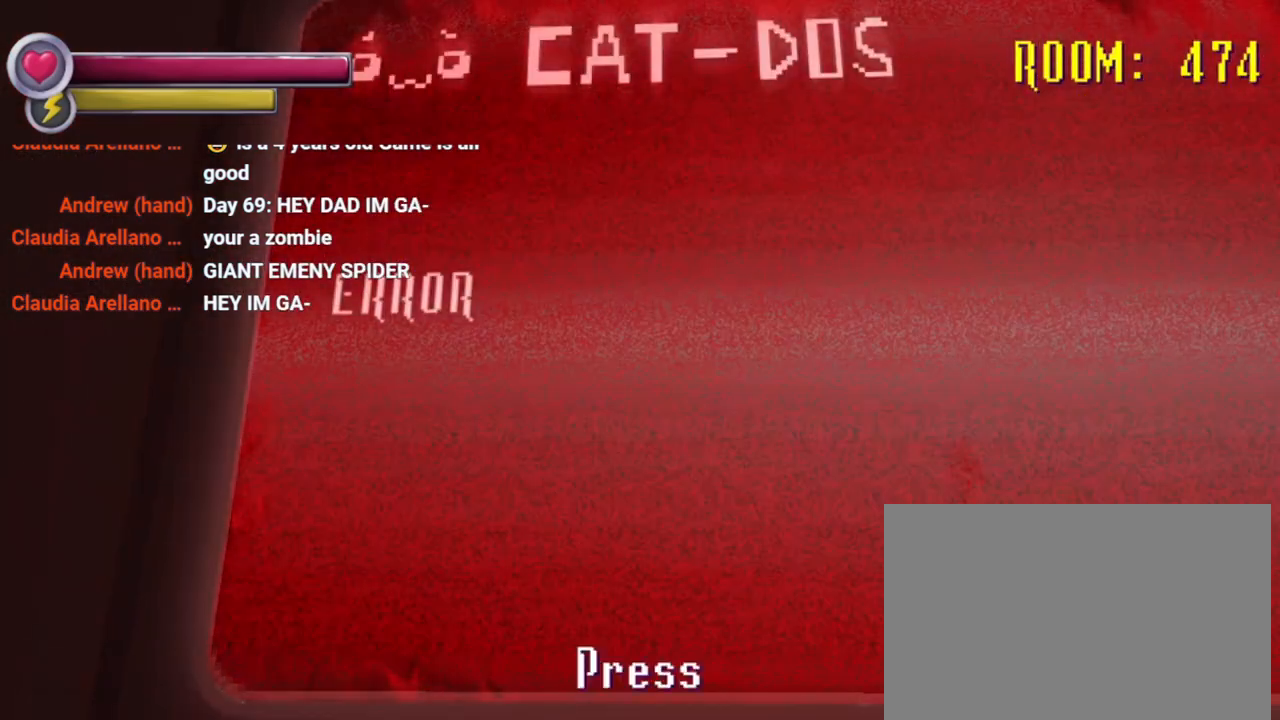
{"dt_ms": 500, "buttons": [], "left_stick": "center", "right_stick": "center", "events": [[100, "CIRCLE", "up"]]}
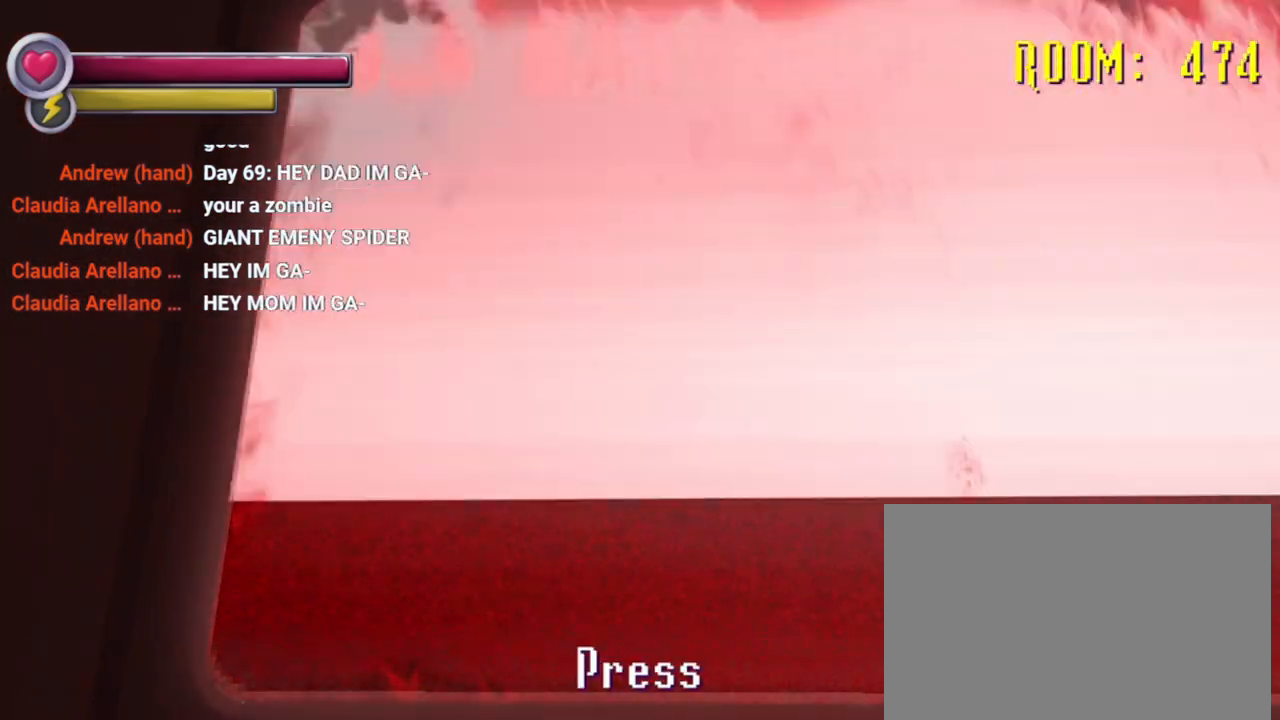
{"dt_ms": 500, "buttons": [], "left_stick": "center", "right_stick": "center"}
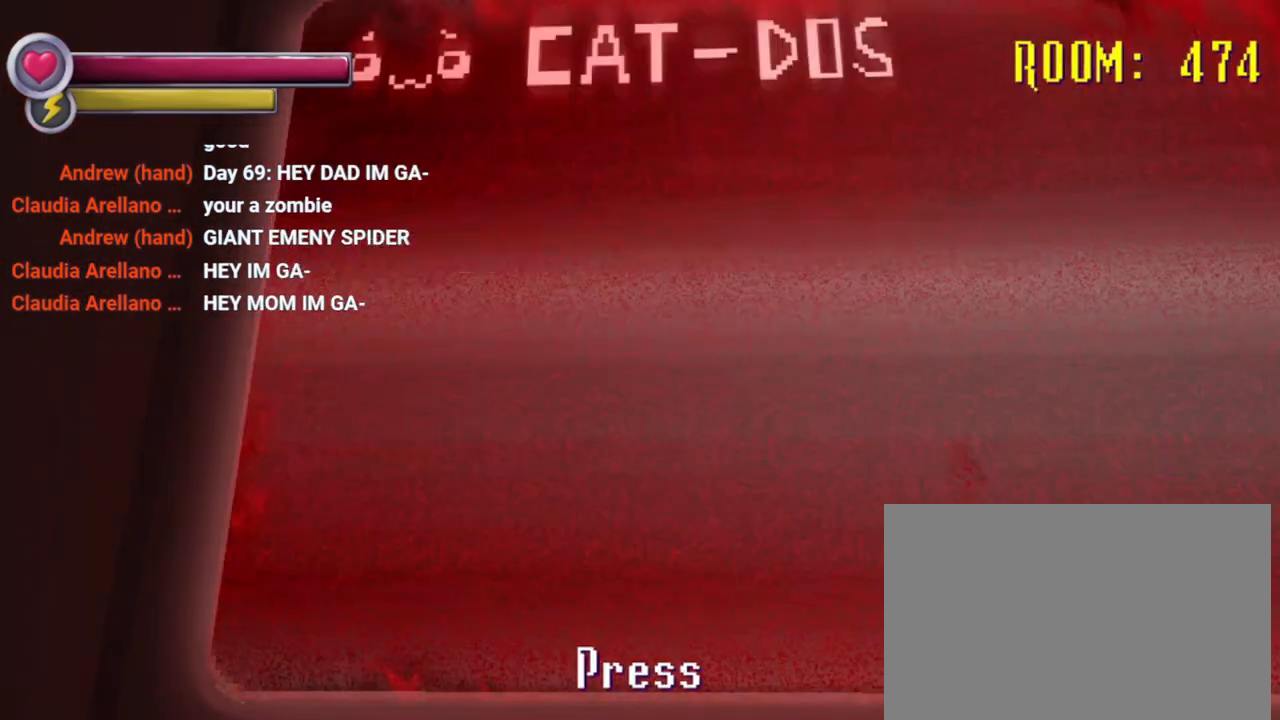
{"dt_ms": 500, "buttons": [], "left_stick": "up", "right_stick": "center", "events": [[433, "left_stick", "up"]]}
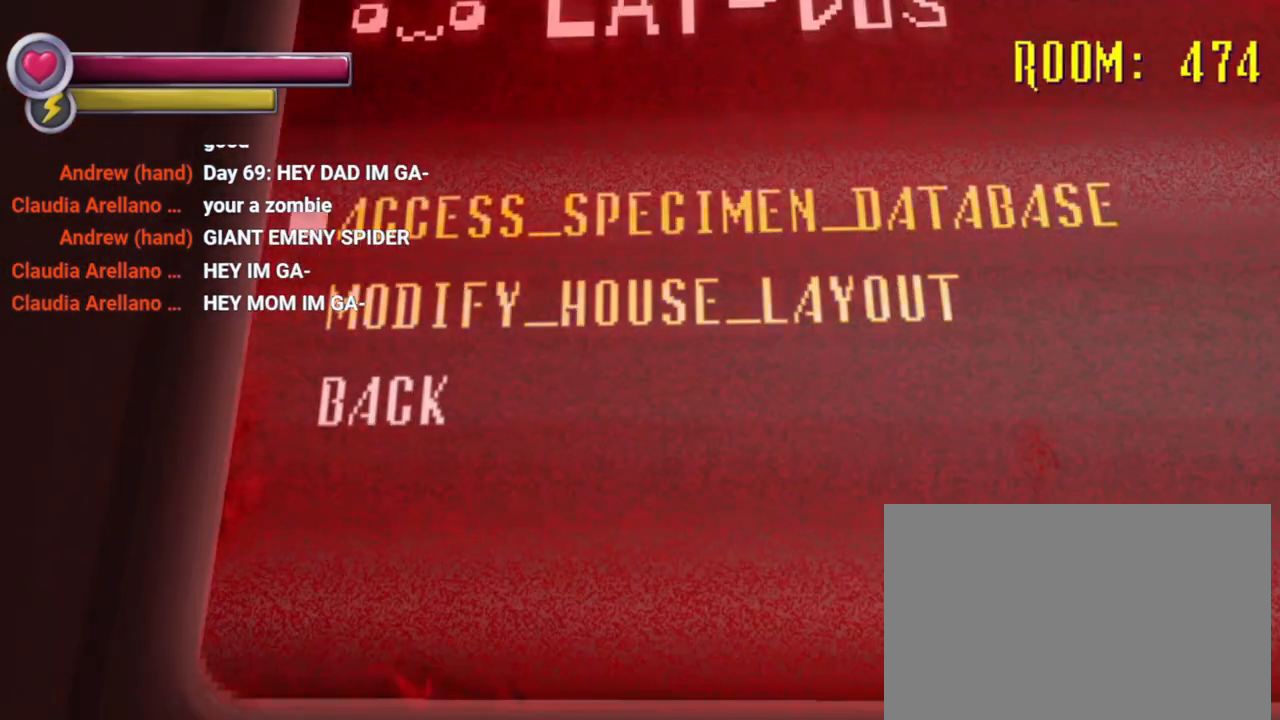
{"dt_ms": 500, "buttons": [], "left_stick": "center", "right_stick": "center", "events": [[33, "left_stick", "center"], [167, "CROSS", "down"], [233, "CROSS", "up"]]}
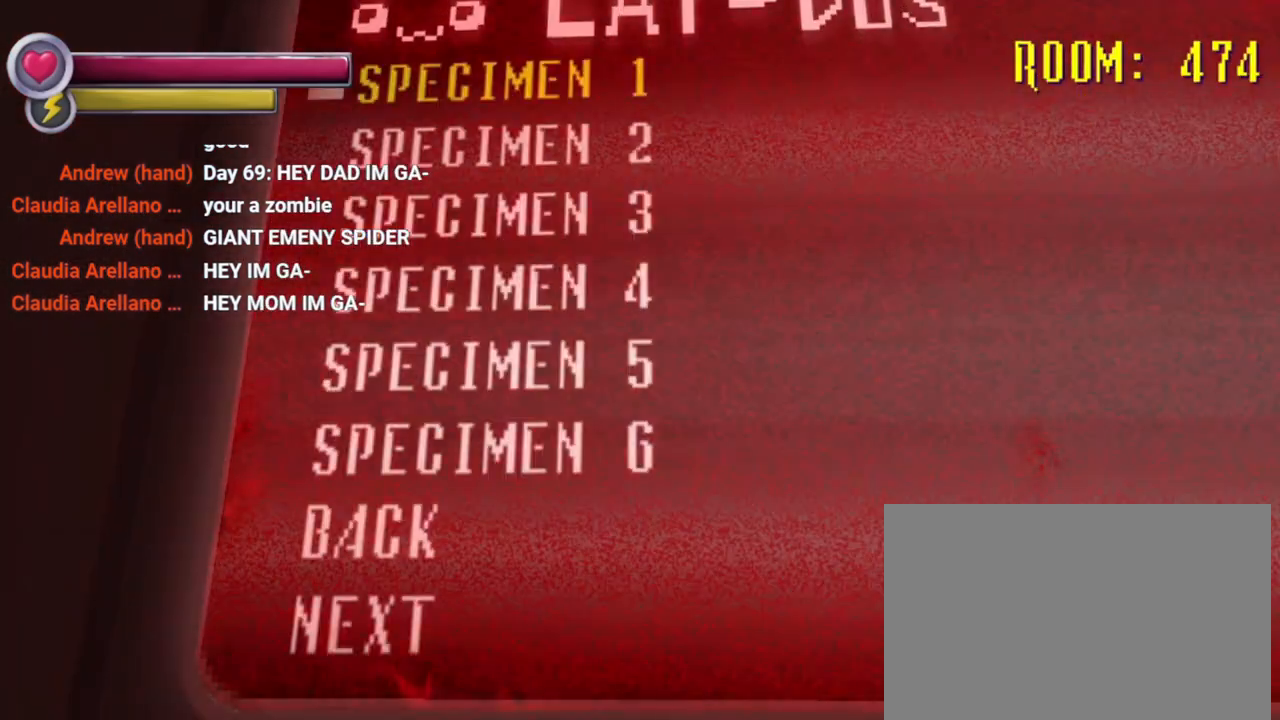
{"dt_ms": 500, "buttons": [], "left_stick": "center", "right_stick": "center", "events": []}
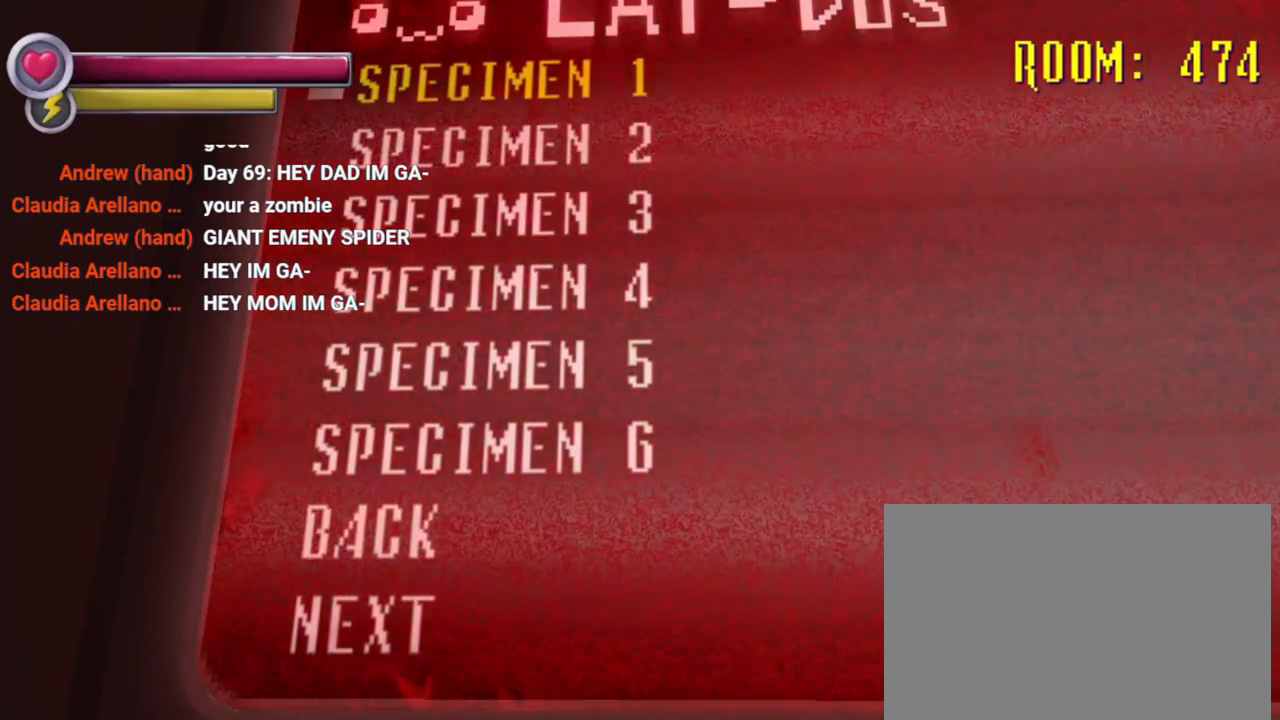
{"dt_ms": 500, "buttons": [], "left_stick": "down", "right_stick": "center", "events": [[400, "left_stick", "down"]]}
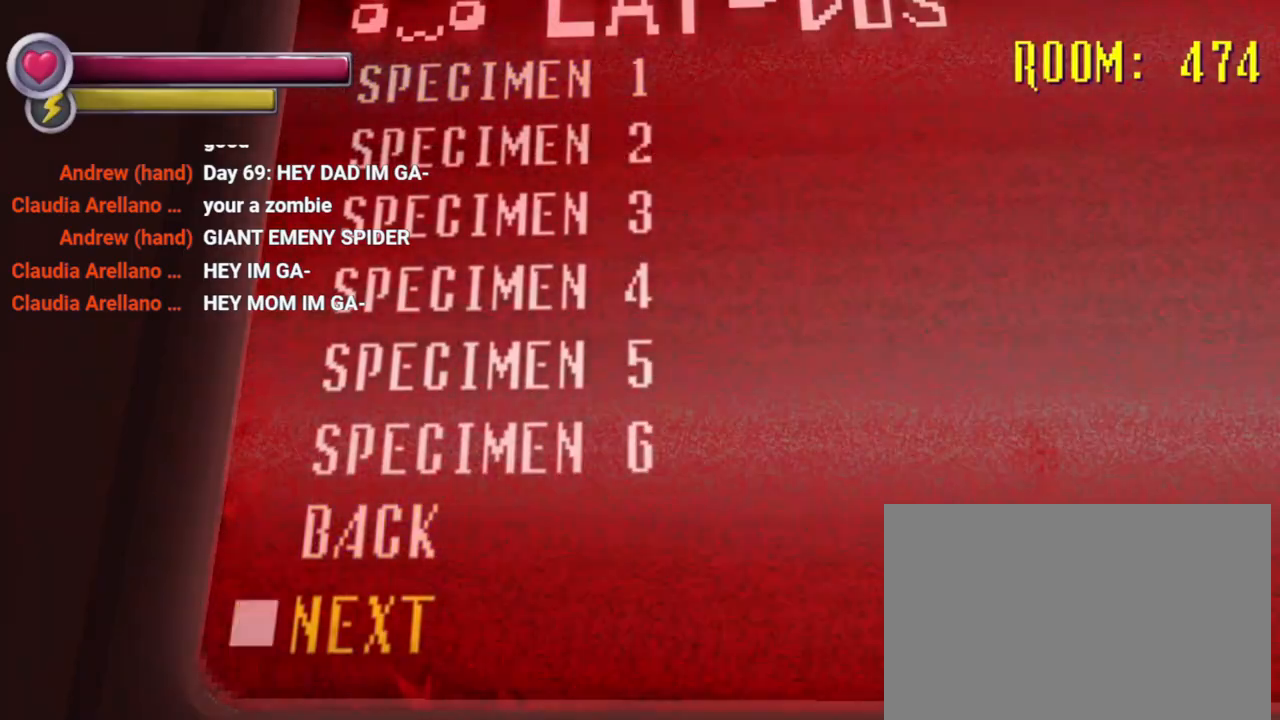
{"dt_ms": 1000, "buttons": [], "left_stick": "center", "right_stick": "center"}
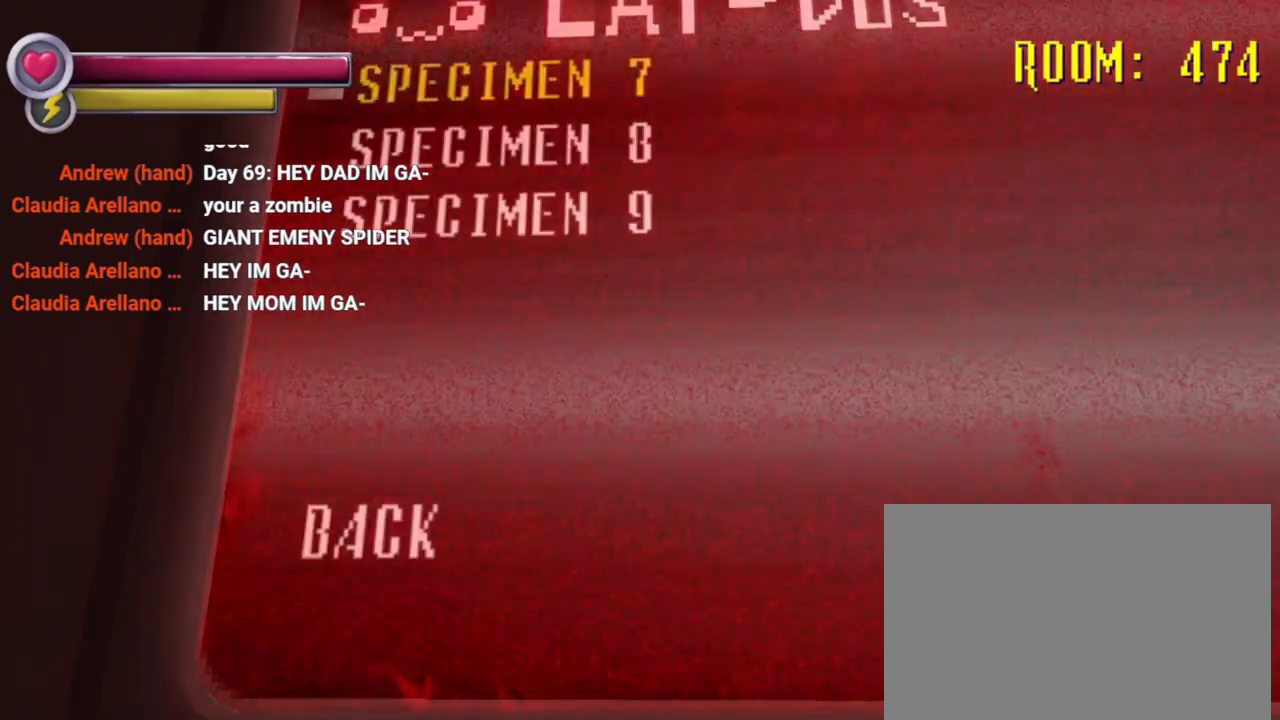
{"dt_ms": 500, "buttons": [], "left_stick": "center", "right_stick": "center", "events": []}
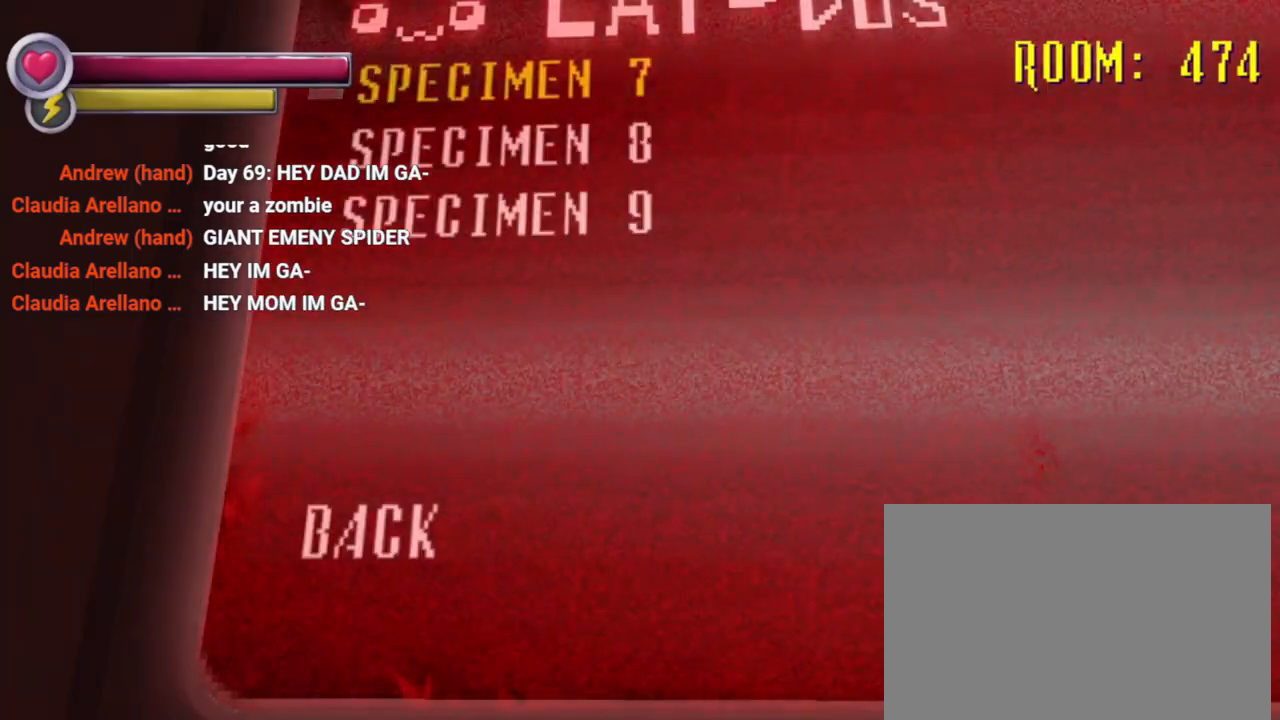
{"dt_ms": 500, "buttons": [], "left_stick": "center", "right_stick": "center", "events": [[367, "CROSS", "down"], [467, "CROSS", "up"]]}